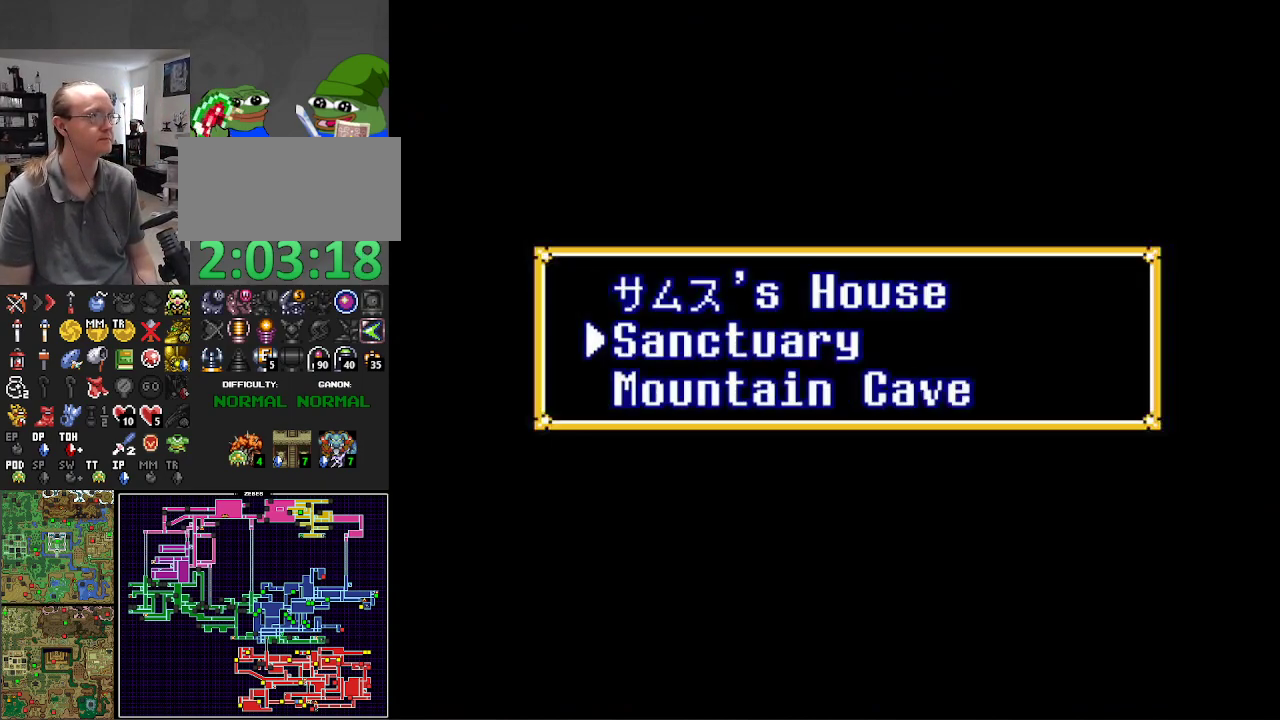
Gameplay with a controller (Nintendo layout); each line is a JSON object with the inputs held at the frame after it. "events" lists button and stick changes between this image and that frame as [ms after this image, input, new state], when the widget could be followed in between. Not read: L3 R3.
{"buttons": ["DPAD_RIGHT"], "events": [[100, "A", "down"], [100, "DPAD_DOWN", "up"], [250, "A", "up"], [400, "DPAD_RIGHT", "down"]]}
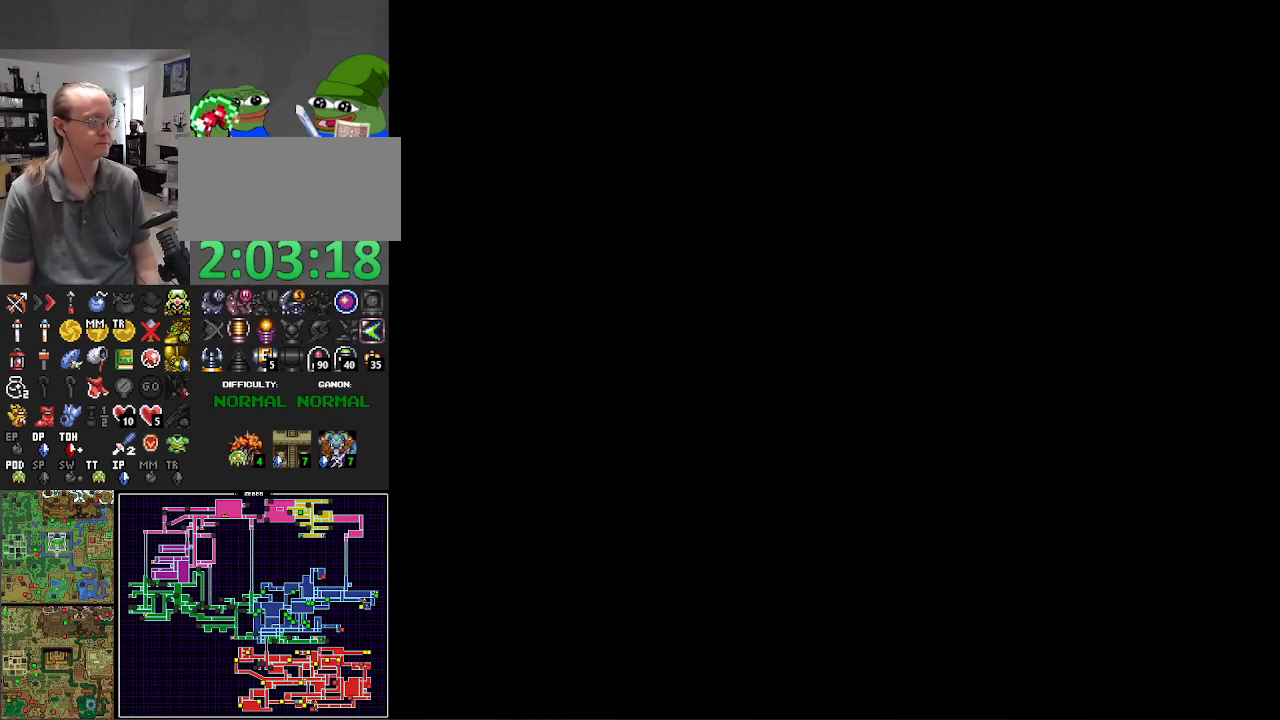
{"buttons": ["DPAD_DOWN", "DPAD_RIGHT"], "events": [[133, "DPAD_DOWN", "down"]]}
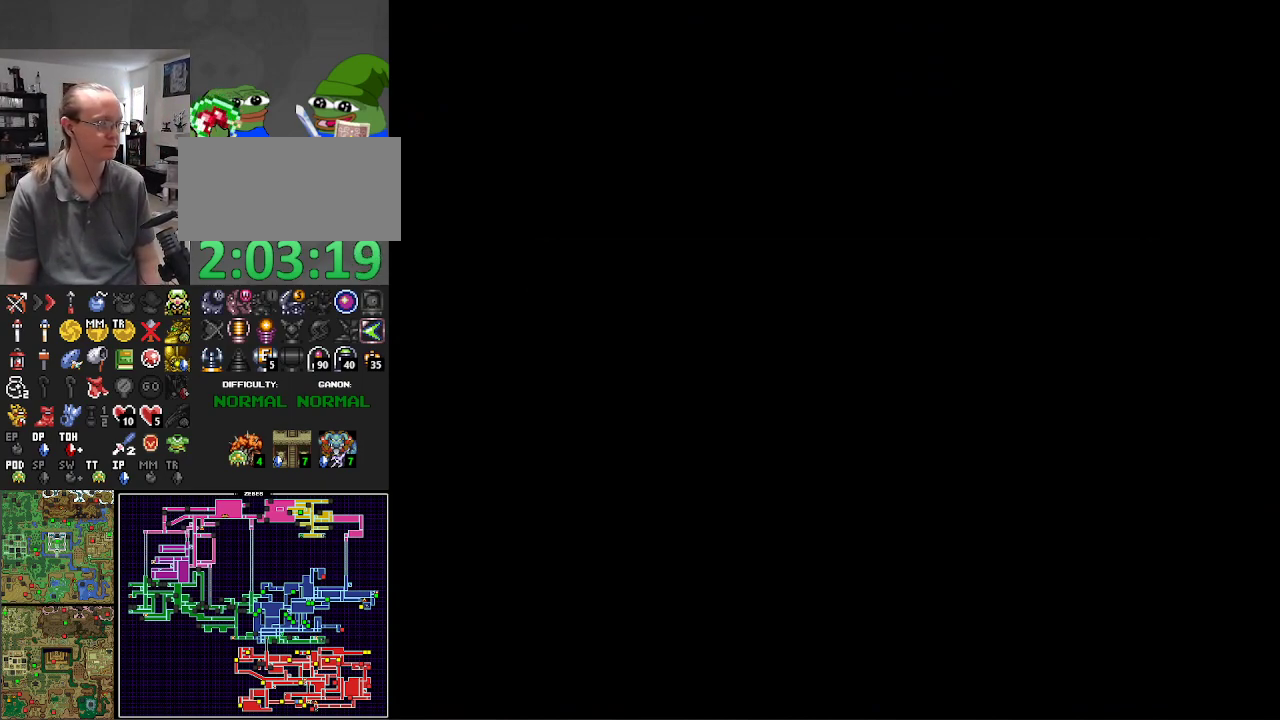
{"buttons": ["DPAD_LEFT"], "events": [[250, "DPAD_RIGHT", "up"], [267, "DPAD_DOWN", "up"], [267, "DPAD_LEFT", "down"]]}
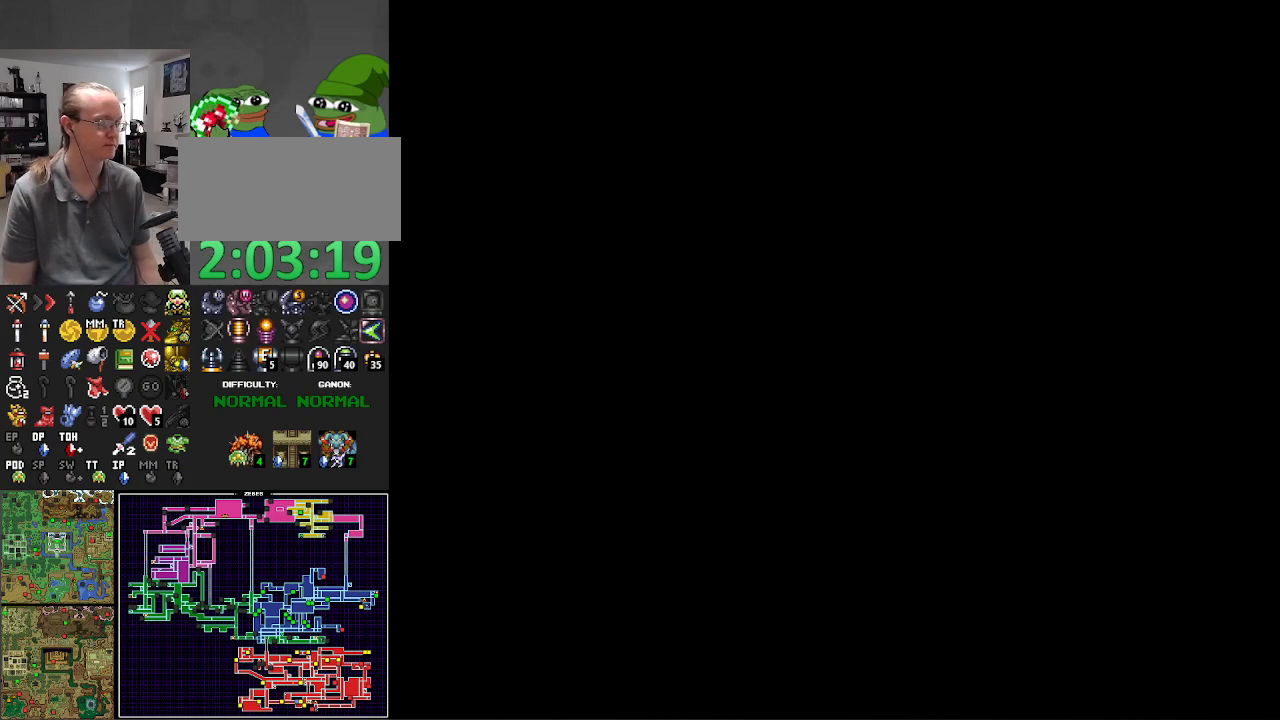
{"buttons": ["DPAD_LEFT"], "events": [[217, "DPAD_LEFT", "up"], [233, "DPAD_DOWN", "down"], [267, "DPAD_RIGHT", "down"], [283, "DPAD_RIGHT", "up"], [300, "DPAD_DOWN", "up"], [333, "DPAD_LEFT", "down"], [350, "DPAD_UP", "down"], [500, "DPAD_UP", "up"]]}
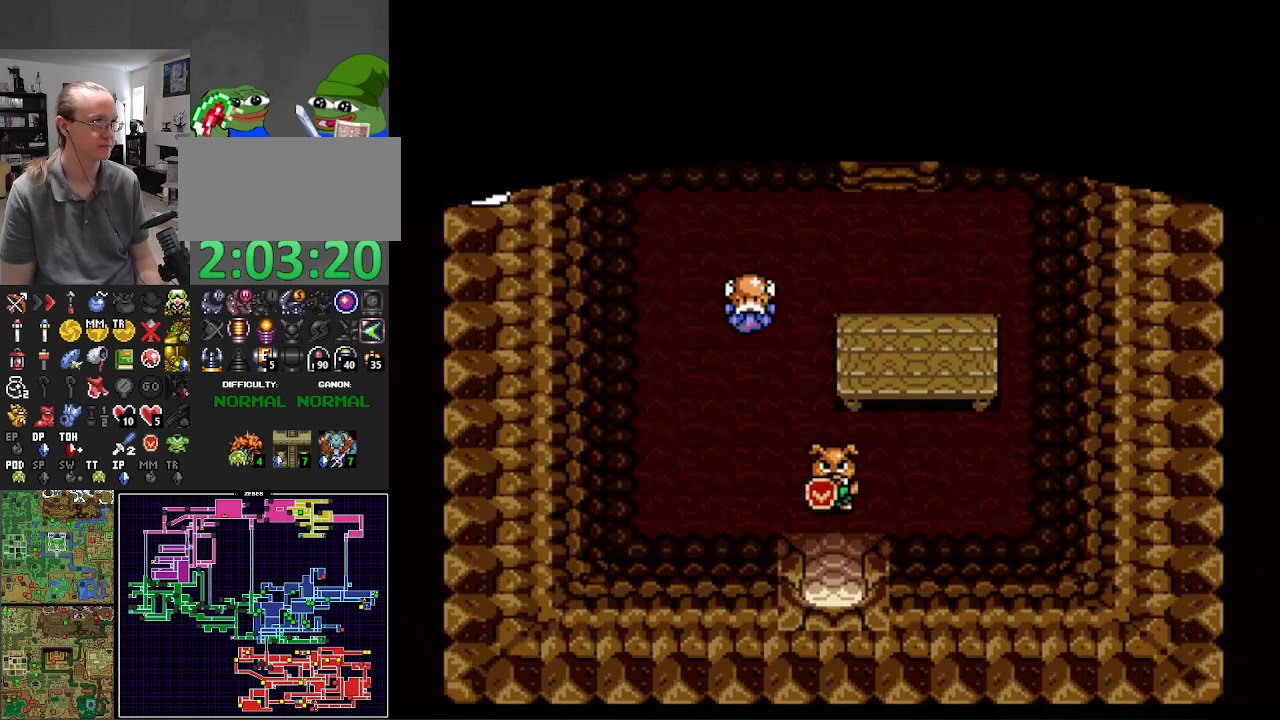
{"buttons": ["DPAD_DOWN"], "events": [[67, "DPAD_DOWN", "down"], [67, "DPAD_LEFT", "up"], [83, "DPAD_RIGHT", "down"], [267, "DPAD_RIGHT", "up"]]}
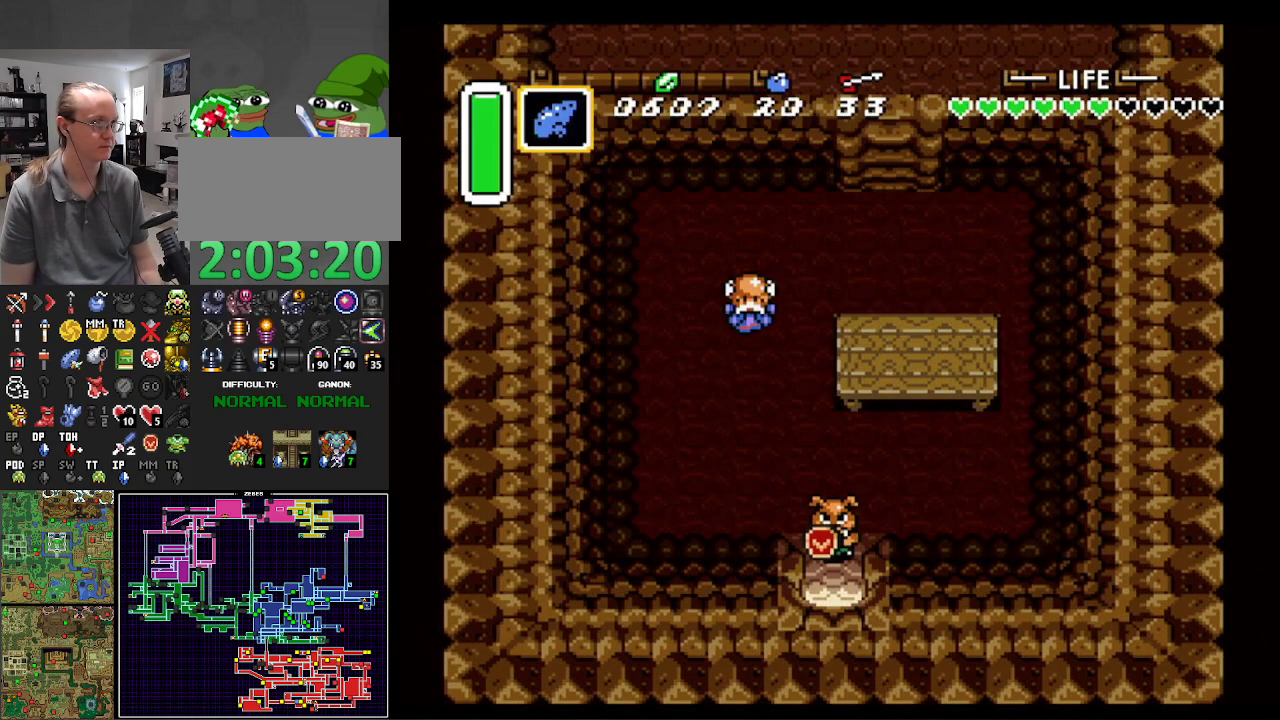
{"buttons": ["DPAD_DOWN", "DPAD_RIGHT"], "events": [[483, "DPAD_RIGHT", "down"]]}
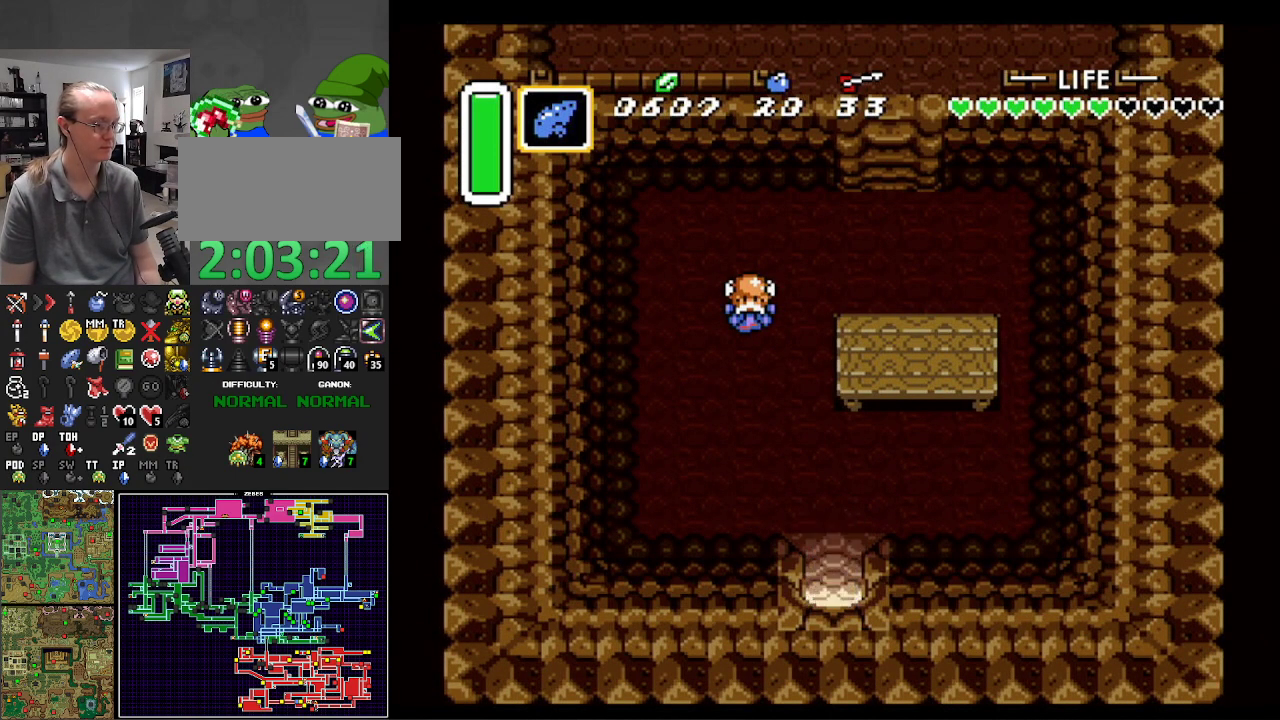
{"buttons": ["DPAD_DOWN", "DPAD_RIGHT"], "events": []}
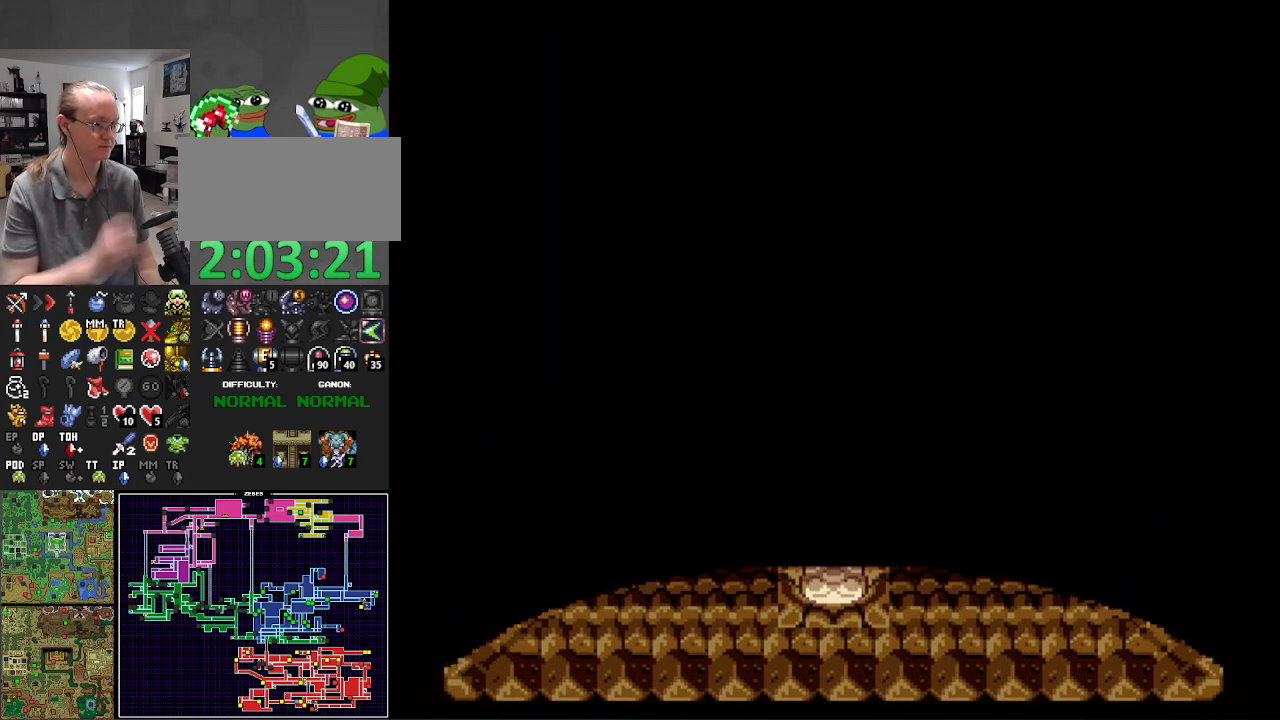
{"buttons": ["DPAD_DOWN"], "events": [[33, "DPAD_RIGHT", "up"]]}
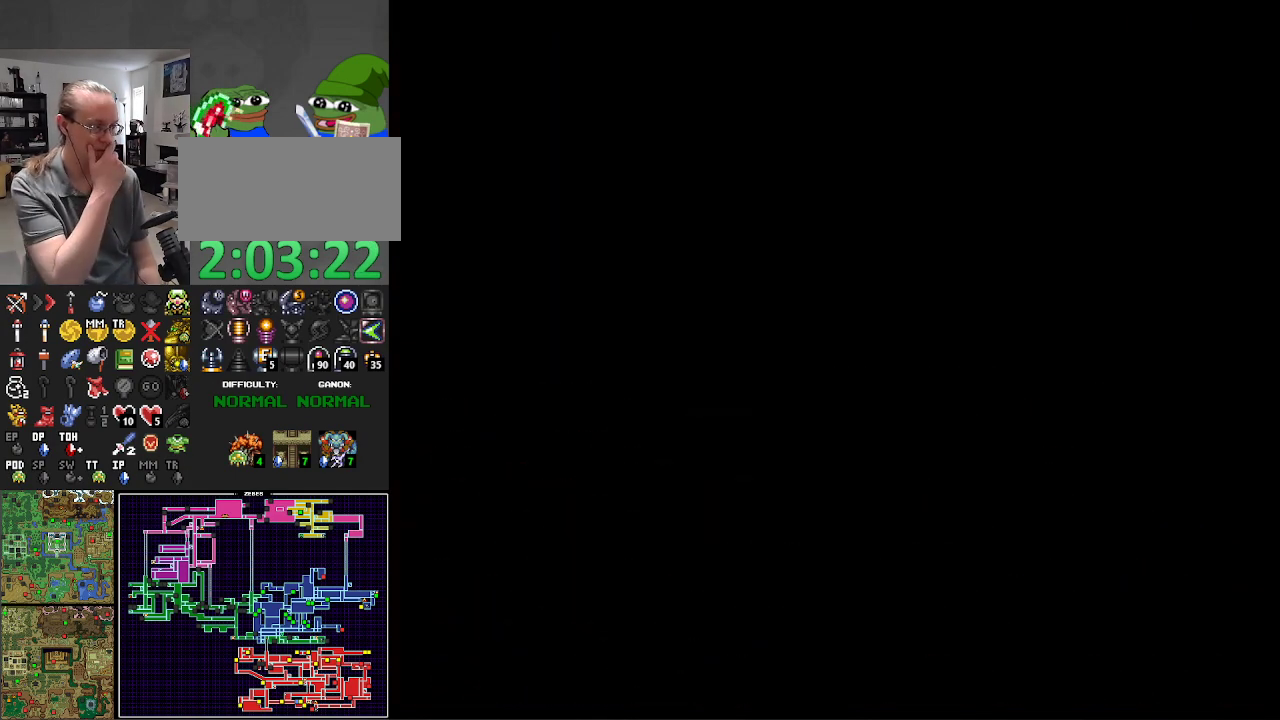
{"buttons": ["DPAD_DOWN"], "events": []}
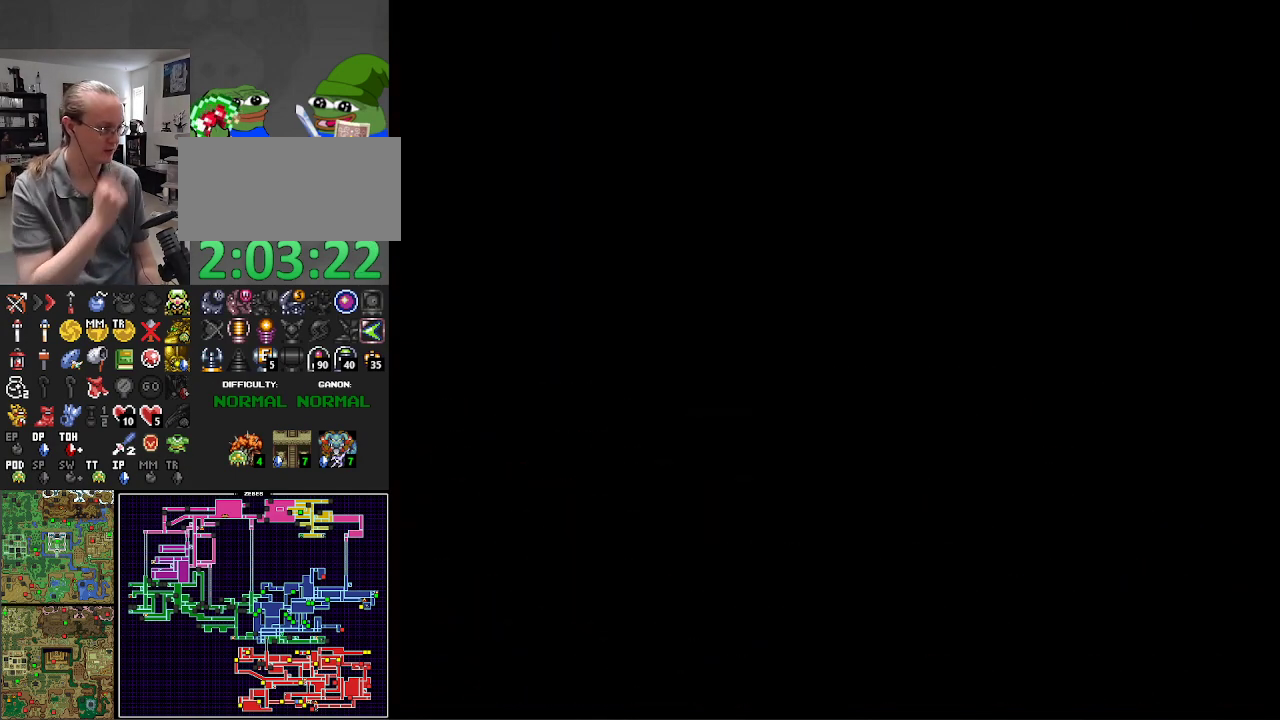
{"buttons": ["DPAD_DOWN", "DPAD_RIGHT"], "events": [[167, "DPAD_RIGHT", "down"], [283, "DPAD_DOWN", "up"], [317, "DPAD_RIGHT", "up"], [400, "DPAD_DOWN", "down"], [483, "DPAD_RIGHT", "down"]]}
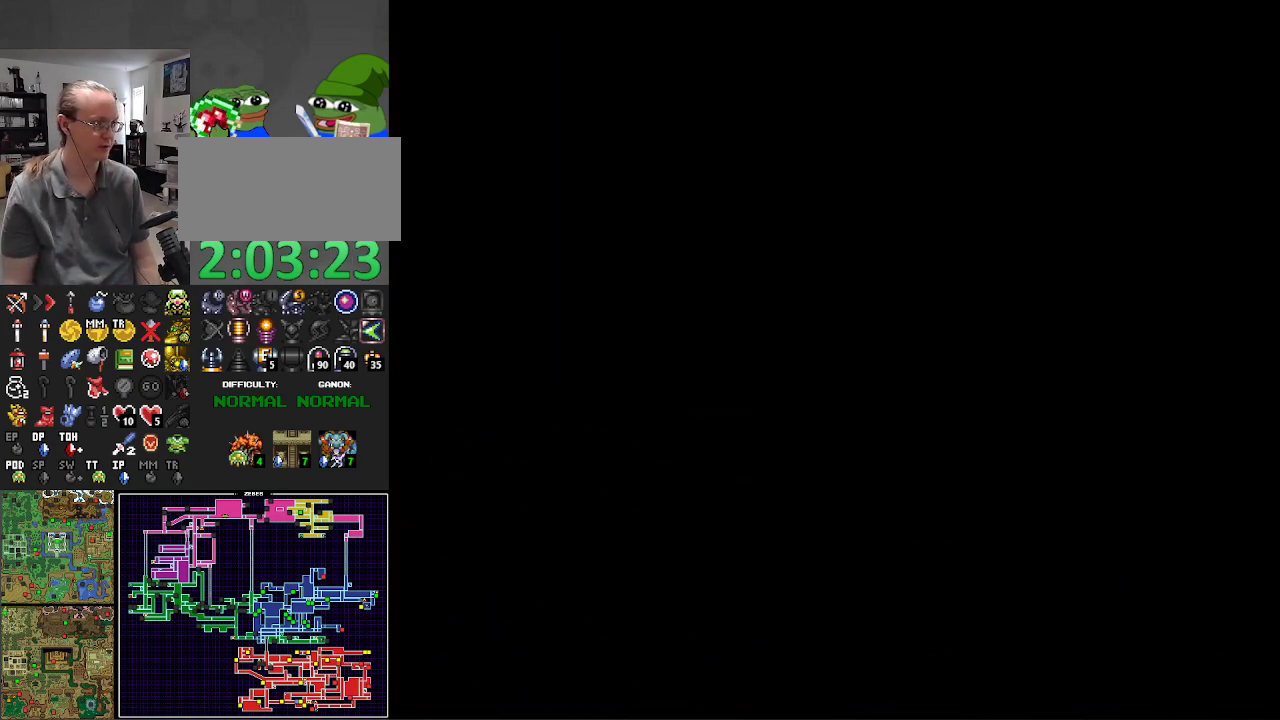
{"buttons": ["DPAD_DOWN", "DPAD_RIGHT"], "events": []}
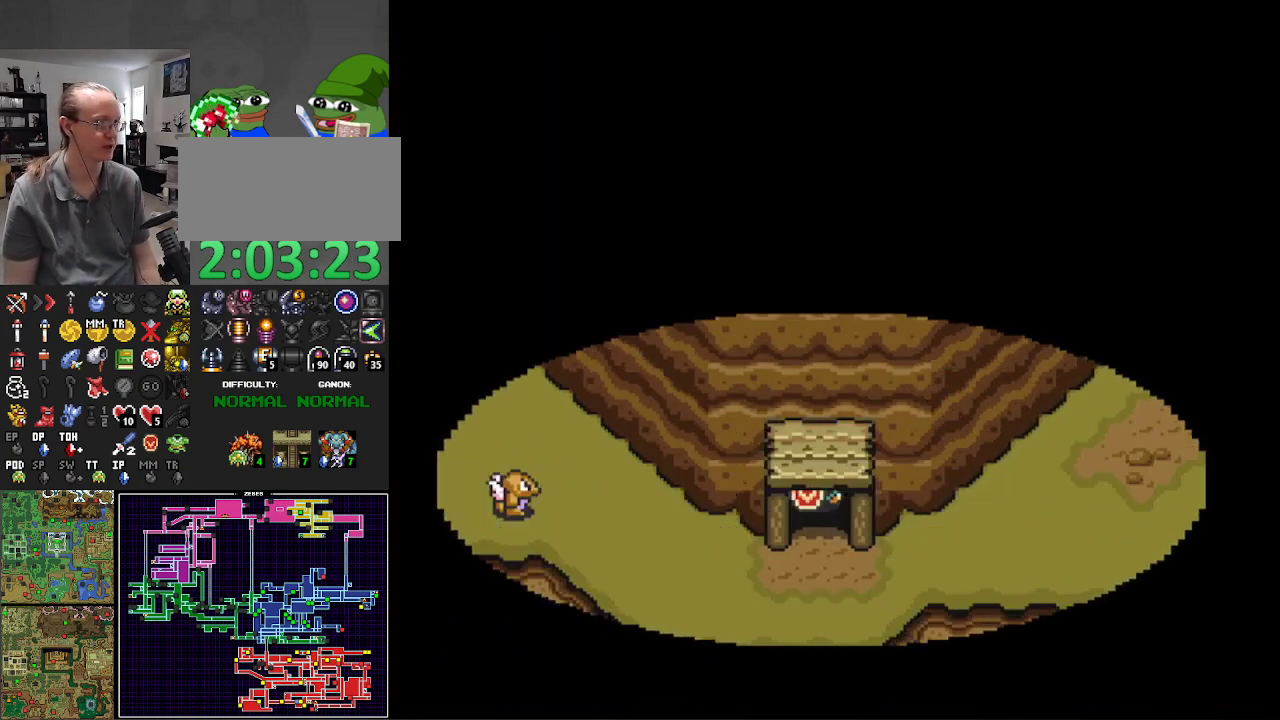
{"buttons": ["DPAD_DOWN", "DPAD_RIGHT"], "events": [[67, "DPAD_RIGHT", "up"], [217, "DPAD_RIGHT", "down"]]}
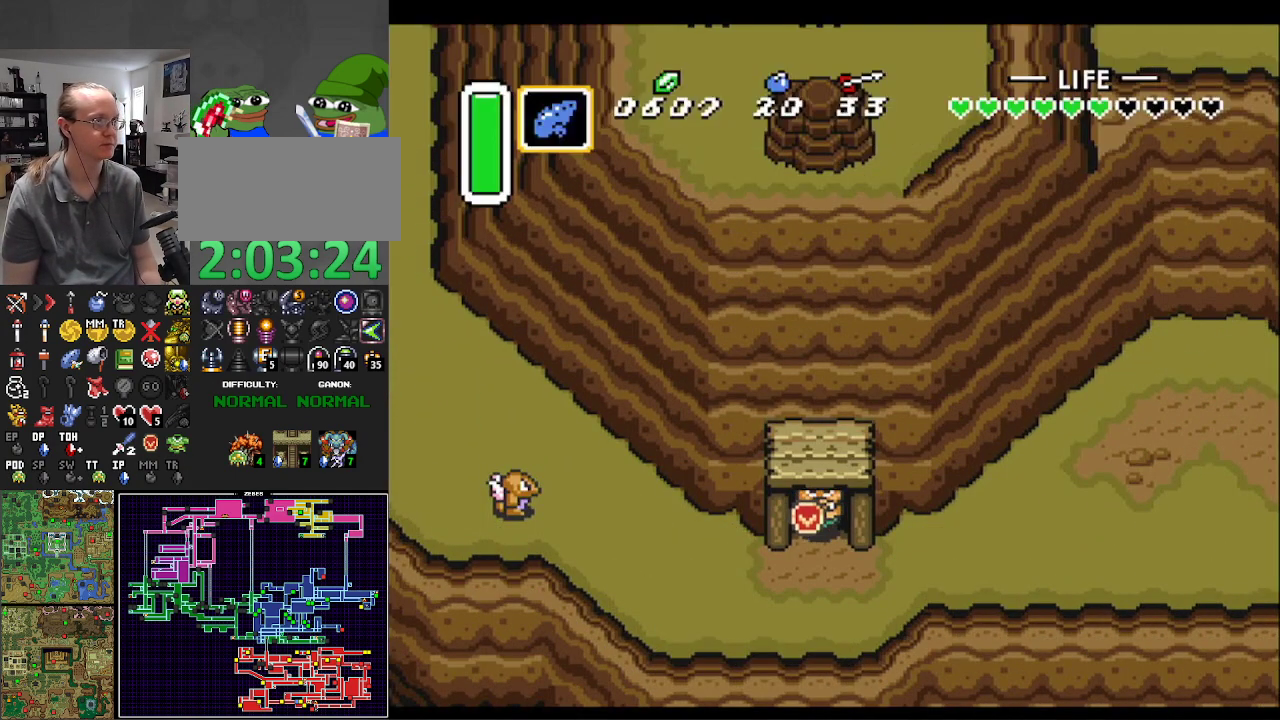
{"buttons": ["A", "DPAD_RIGHT"], "events": [[150, "DPAD_DOWN", "up"], [233, "A", "down"]]}
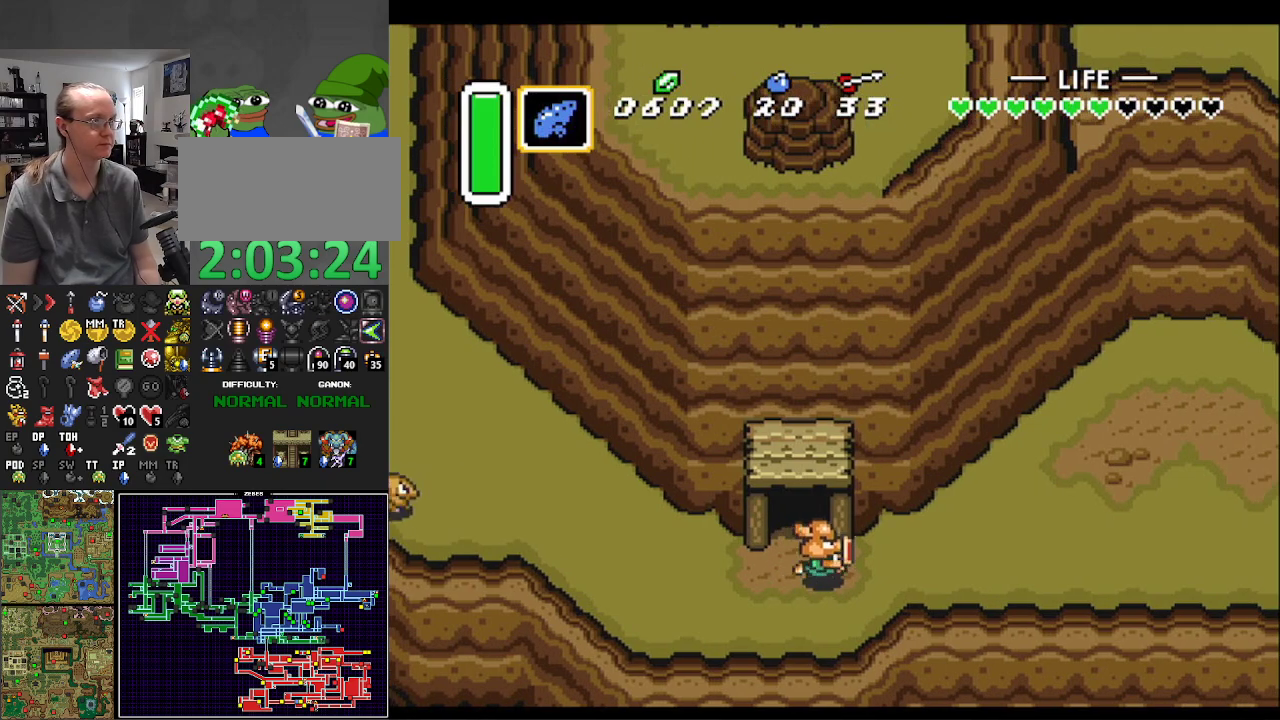
{"buttons": ["A"], "events": [[17, "DPAD_RIGHT", "up"]]}
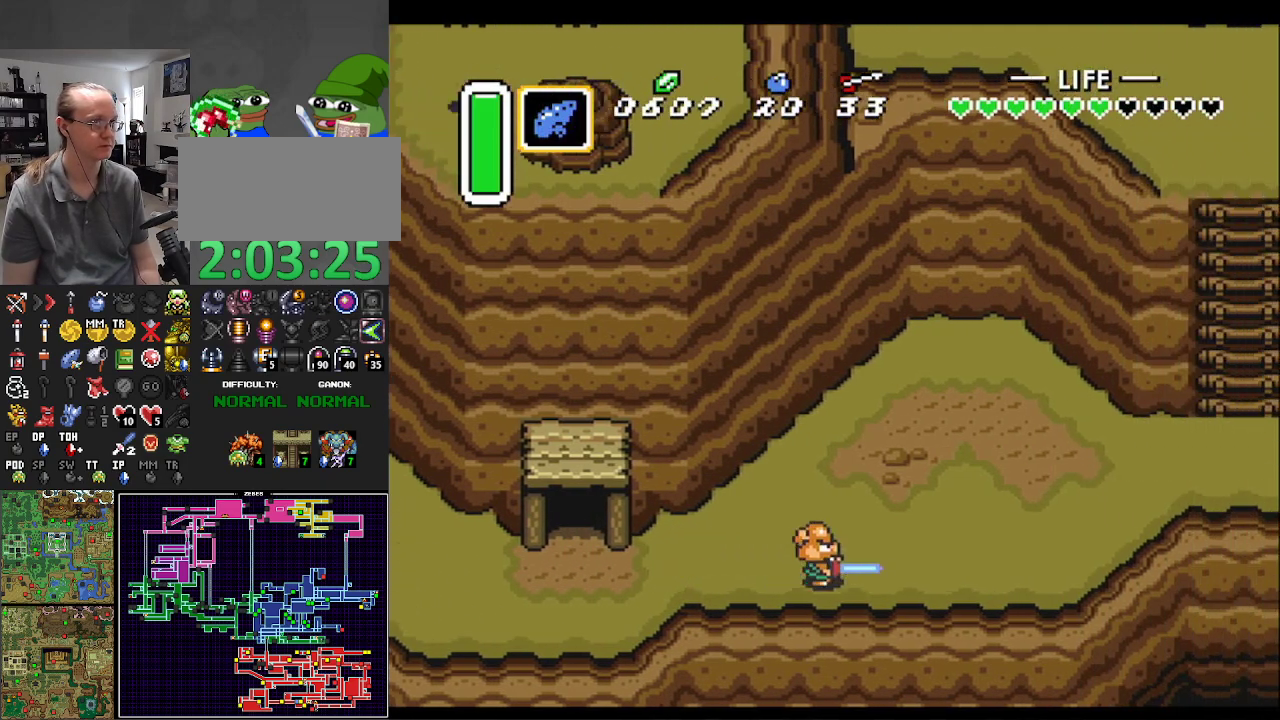
{"buttons": ["A"], "events": []}
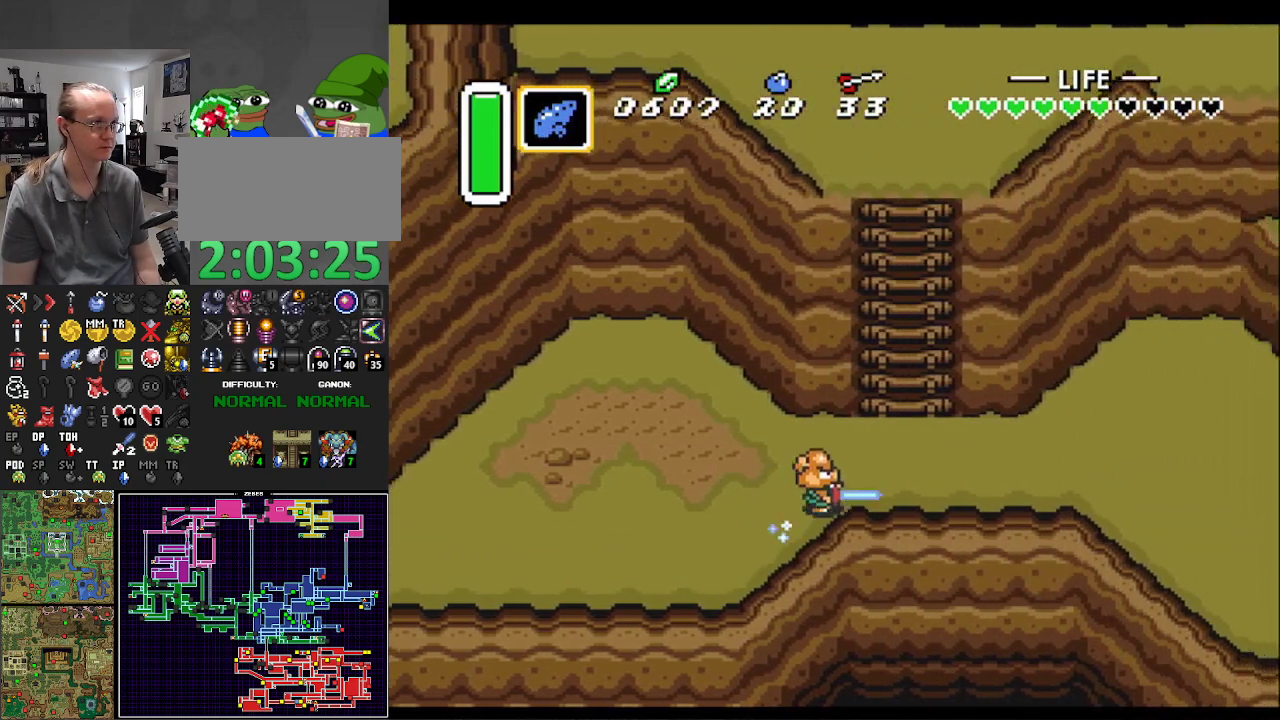
{"buttons": ["B", "DPAD_UP"], "events": [[117, "DPAD_UP", "down"], [167, "A", "up"], [167, "B", "down"]]}
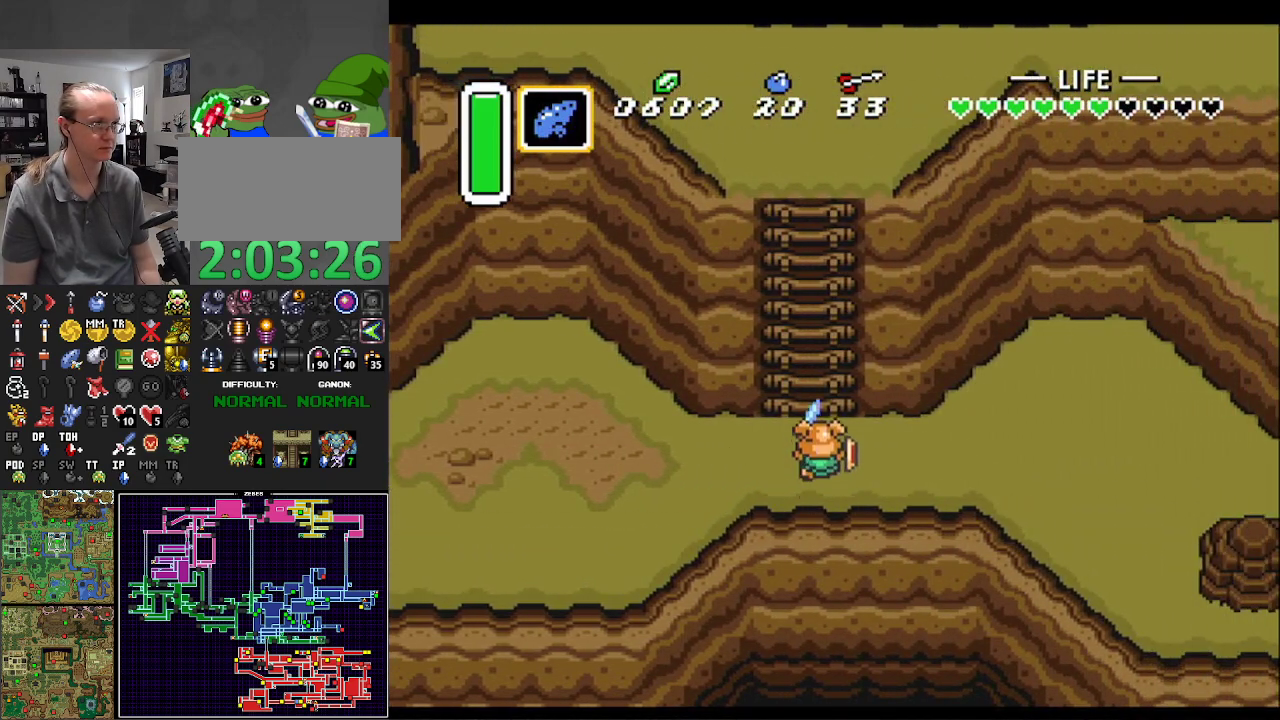
{"buttons": ["B", "DPAD_UP"], "events": []}
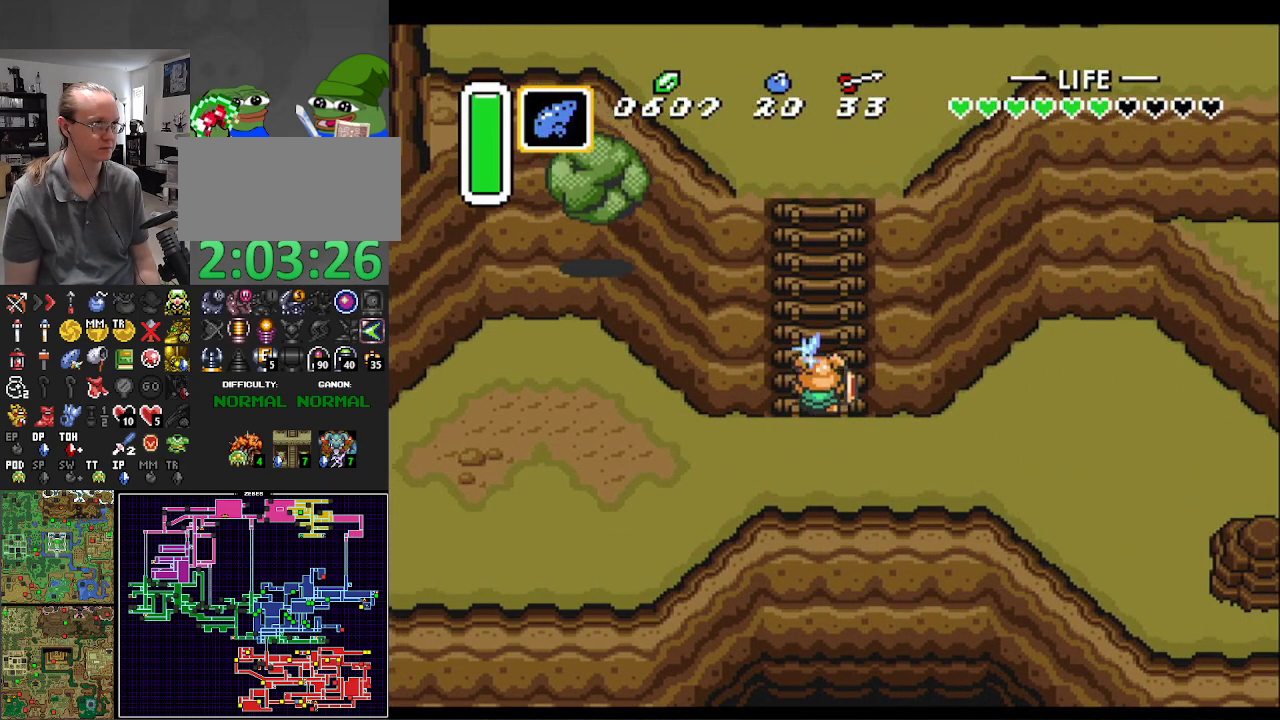
{"buttons": ["B", "DPAD_UP"], "events": []}
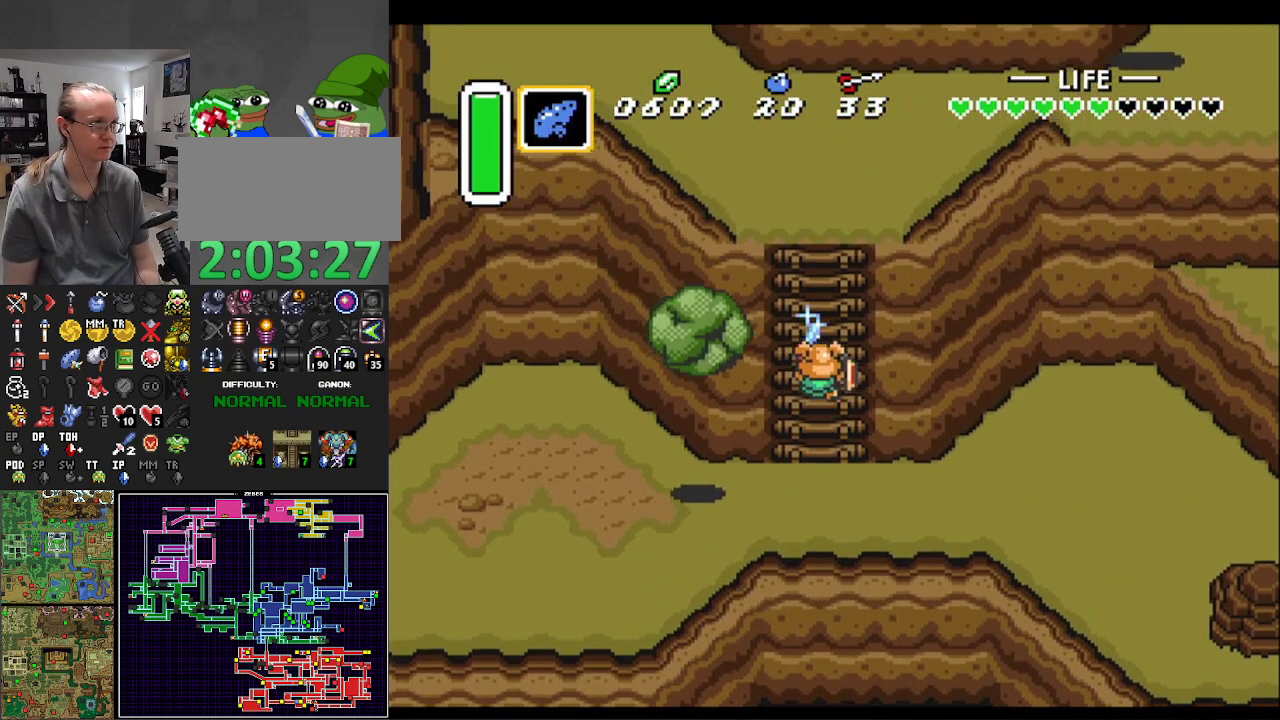
{"buttons": ["DPAD_UP"], "events": [[200, "A", "down"], [217, "B", "up"], [233, "A", "up"]]}
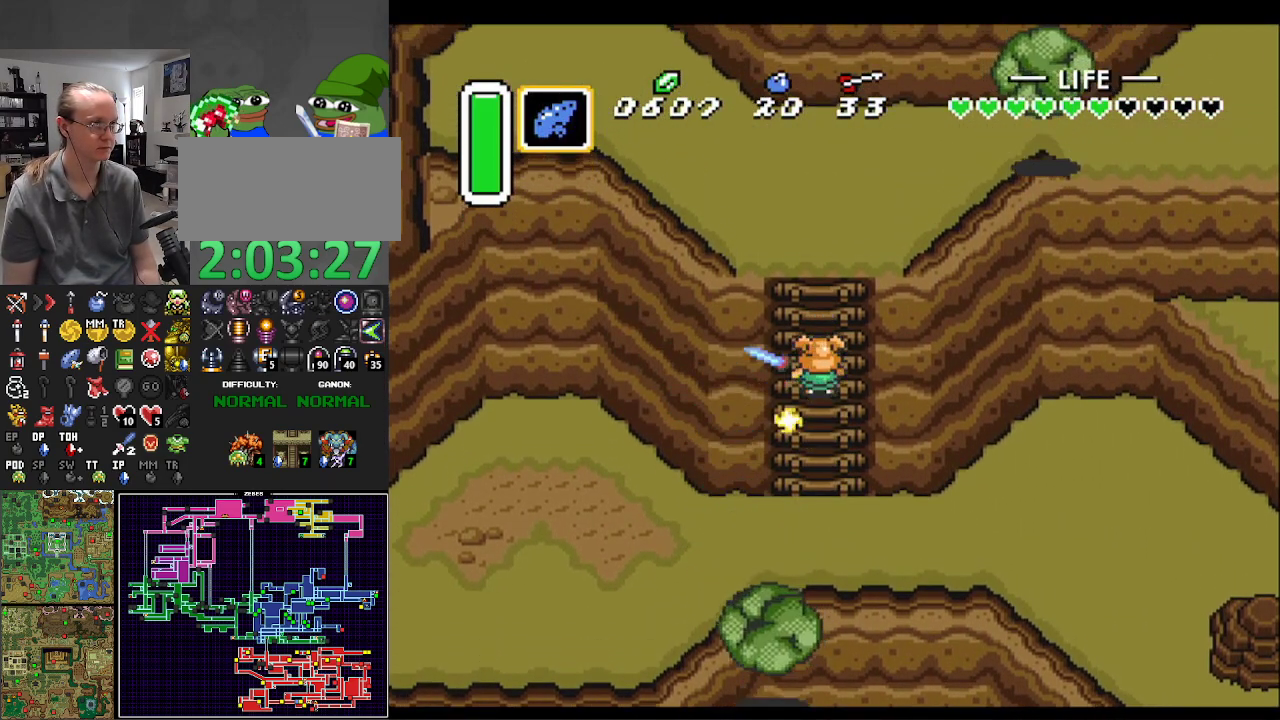
{"buttons": ["DPAD_UP"], "events": [[333, "B", "down"], [400, "B", "up"]]}
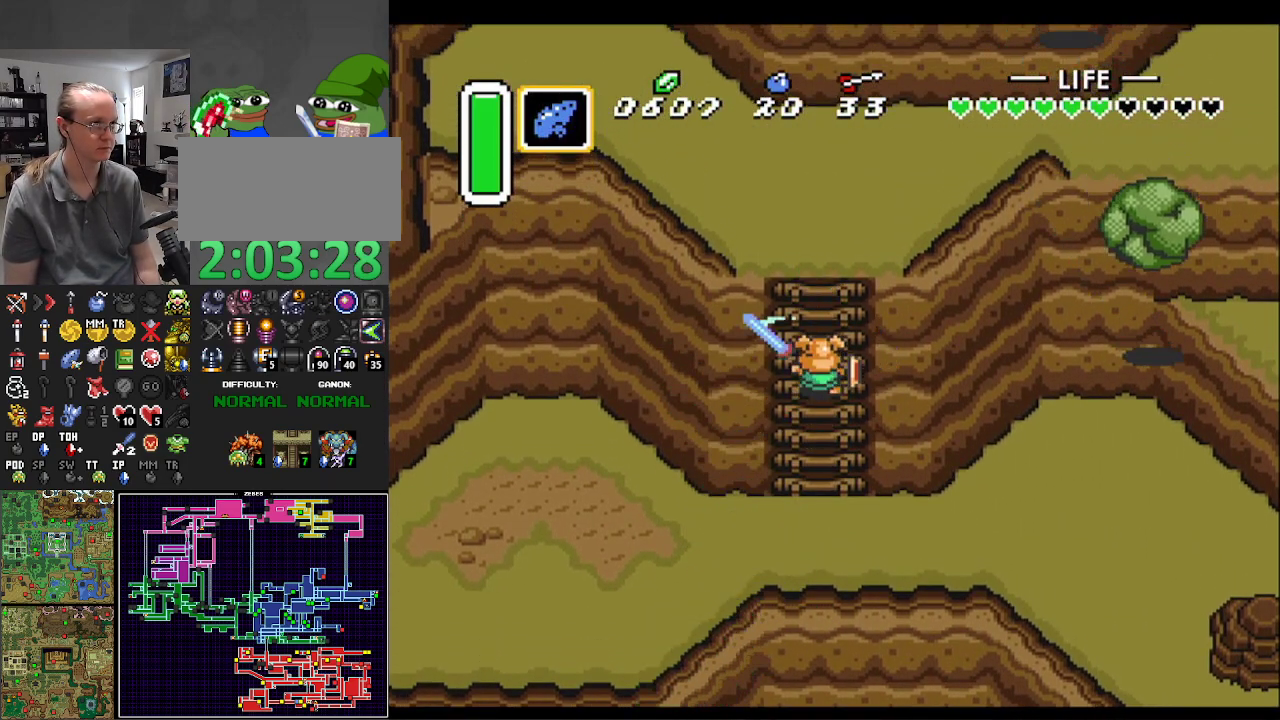
{"buttons": ["DPAD_UP"], "events": []}
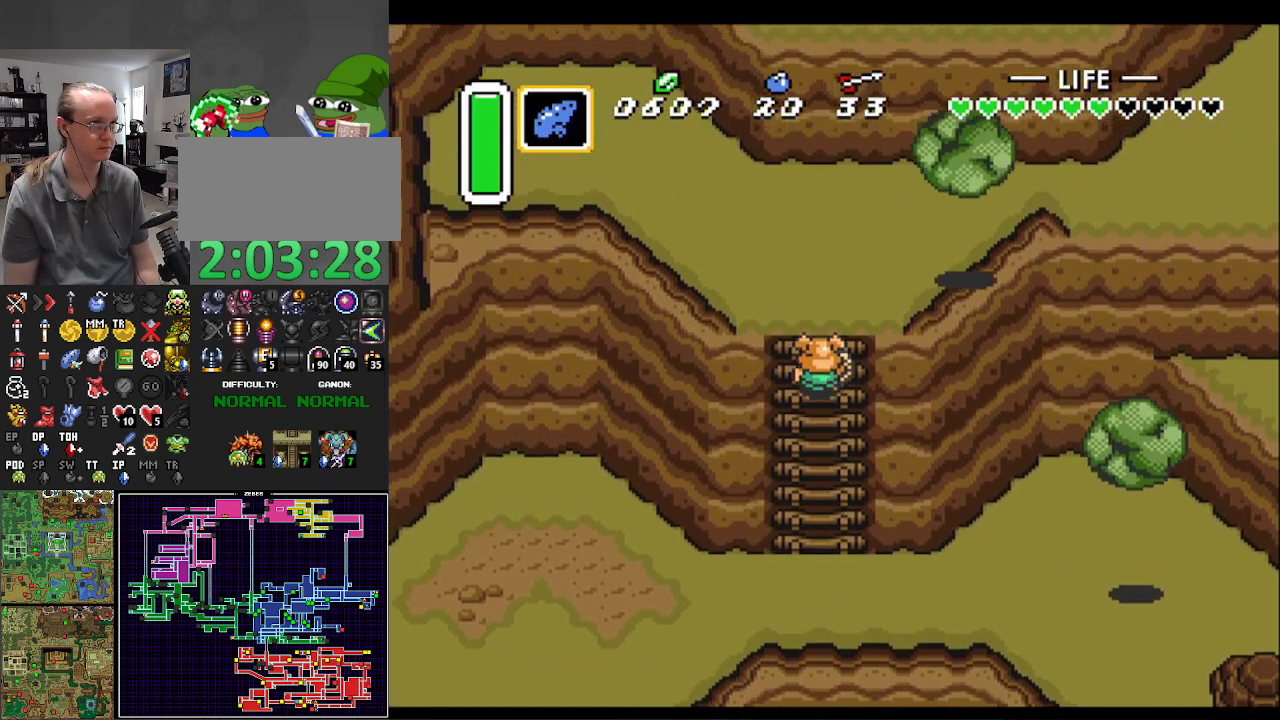
{"buttons": ["DPAD_UP"], "events": []}
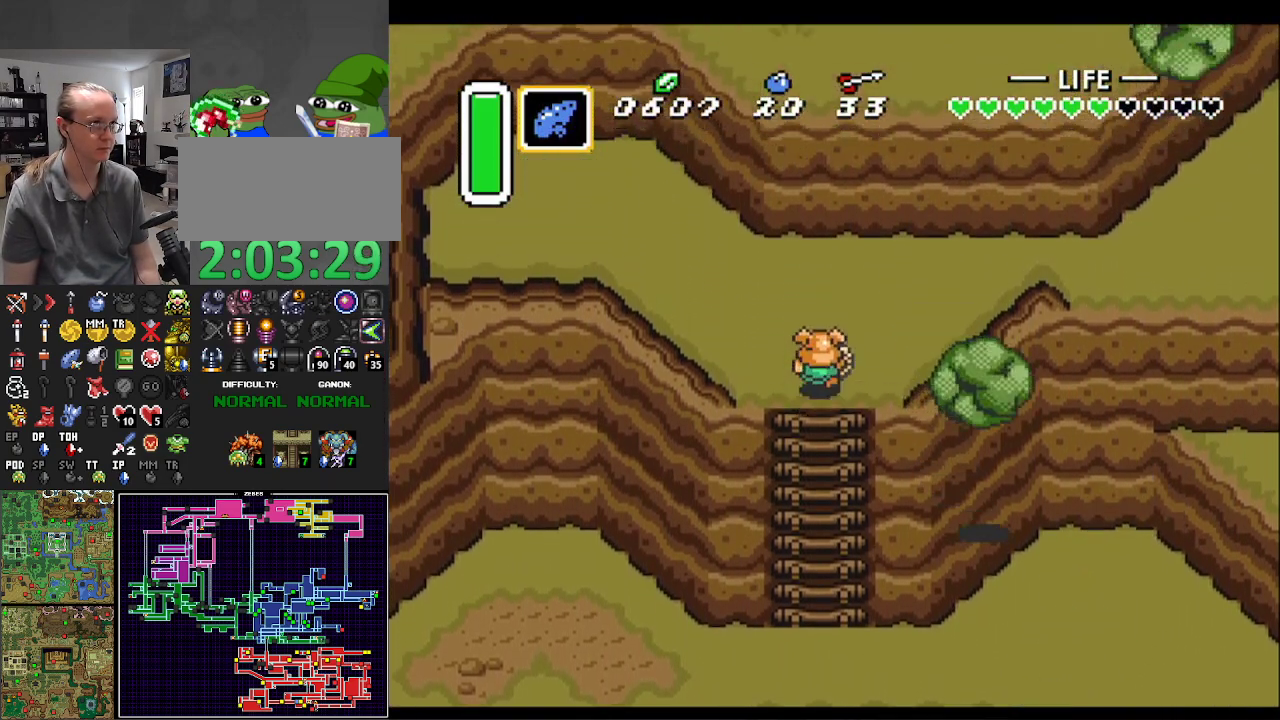
{"buttons": ["A"], "events": [[83, "DPAD_RIGHT", "down"], [133, "A", "down"], [133, "DPAD_UP", "up"], [217, "DPAD_RIGHT", "up"]]}
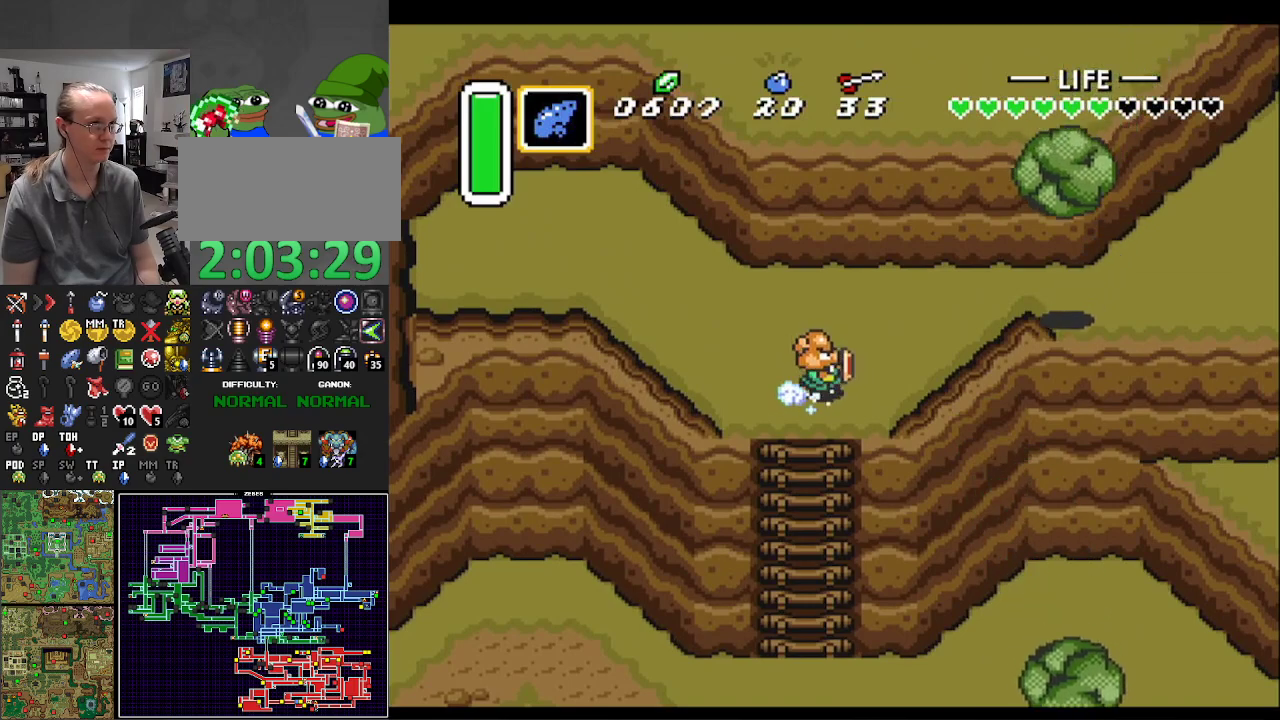
{"buttons": ["A"], "events": []}